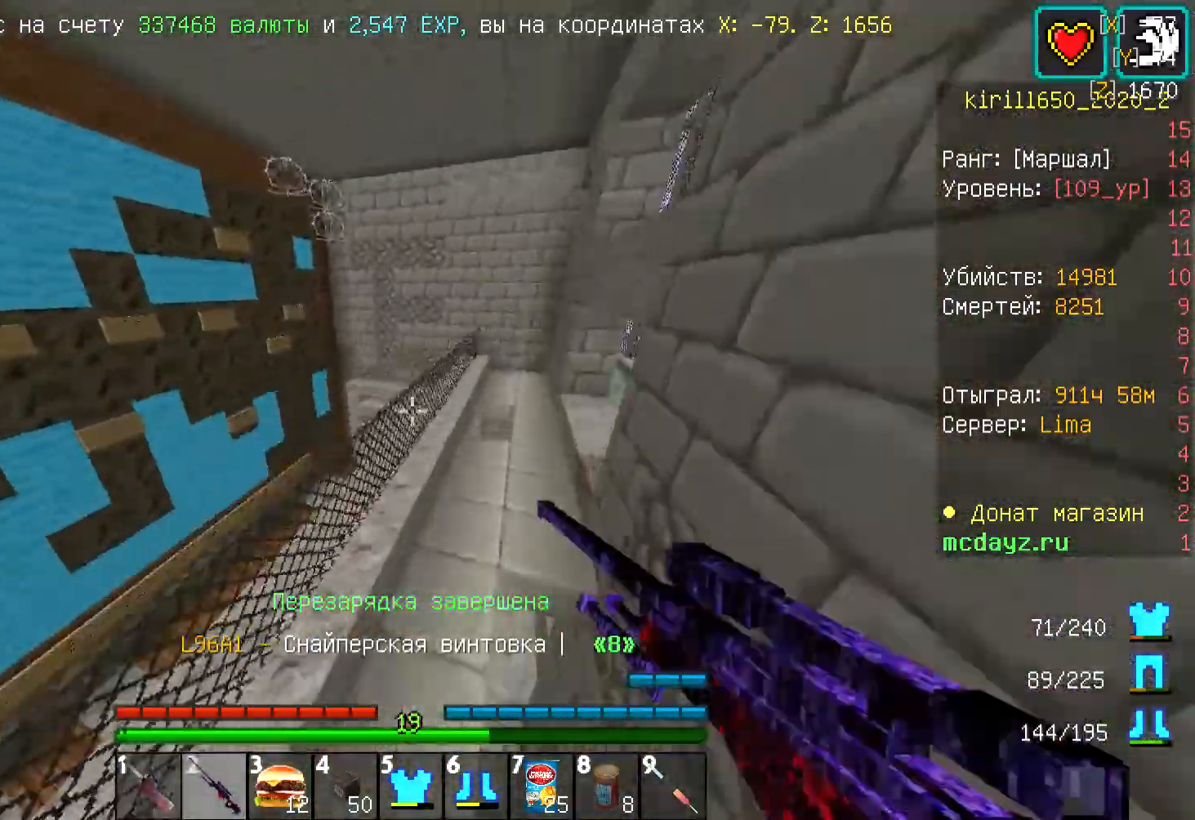
Gameplay with keyboard and mouse; each line is a JSON object with the keys and mouse buttons held at the frame after it. "events" lists presses ("down") and releases ("up") of "a", "d", "s", "w", "mouse_left" and "mouse_right" between this image and that frame as [ms after this image, input, new state], when the widget could be followed in between. "mouse_left", "mouse_right" = the "left", "right" buttons of the "mouse" list. No other keys are recorded. Fast repeated clicks can show as one long hold. Mouse movement is not recorded.
{"keys": ["w"], "mouse": [], "events": []}
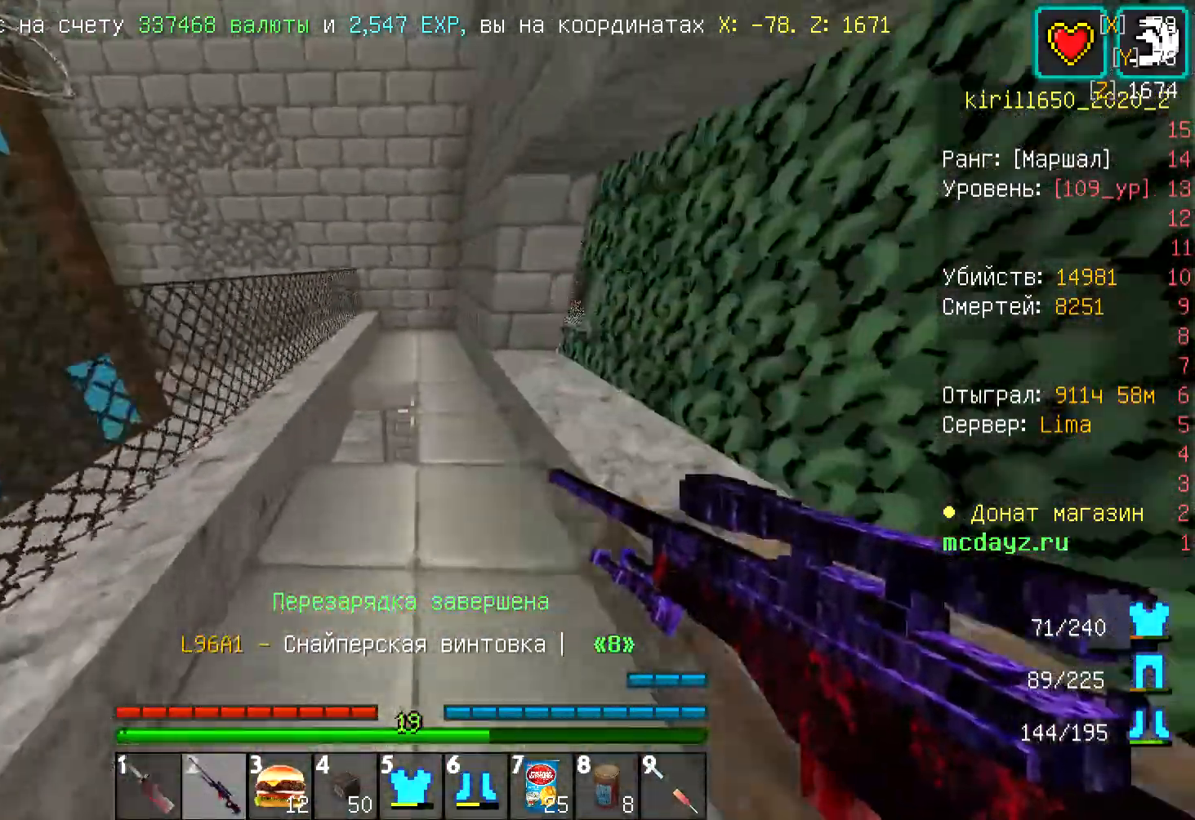
{"keys": ["w"], "mouse": [], "events": []}
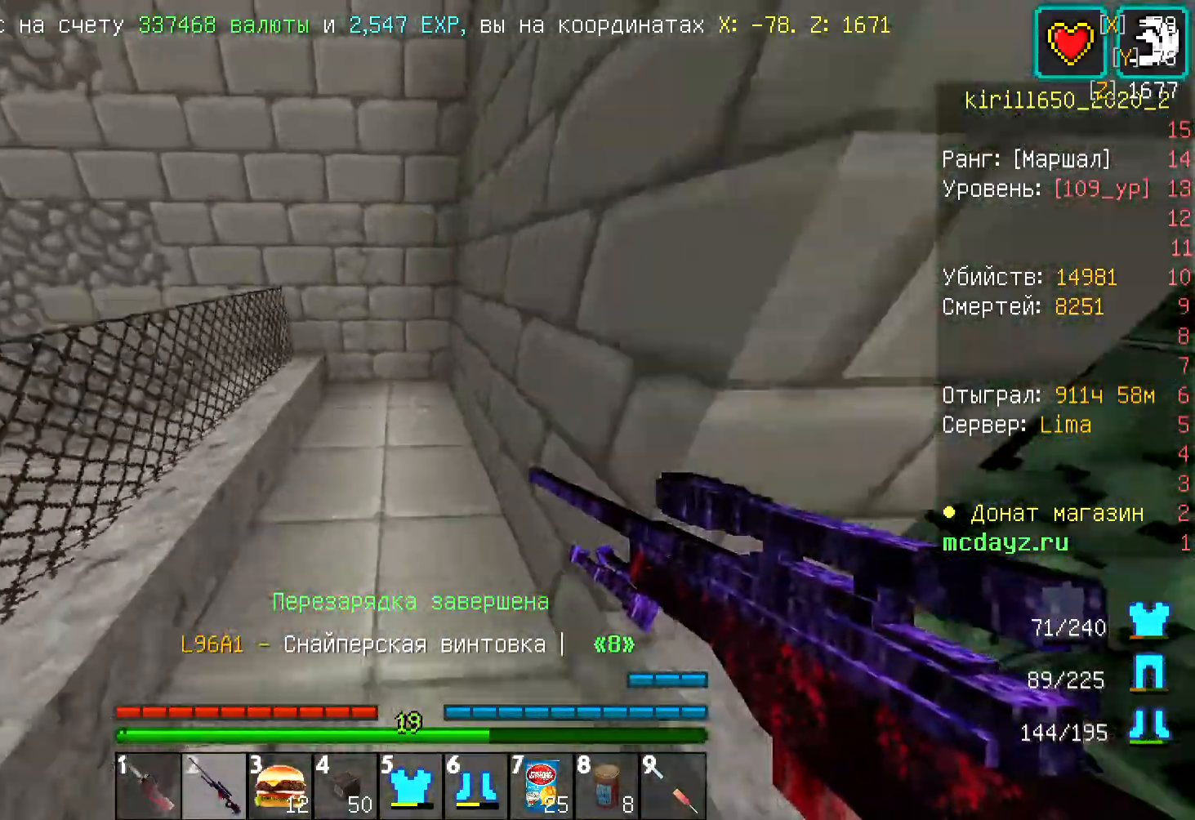
{"keys": ["s"], "mouse": [], "events": [[267, "d", "down"], [334, "w", "up"], [434, "s", "down"], [468, "d", "up"]]}
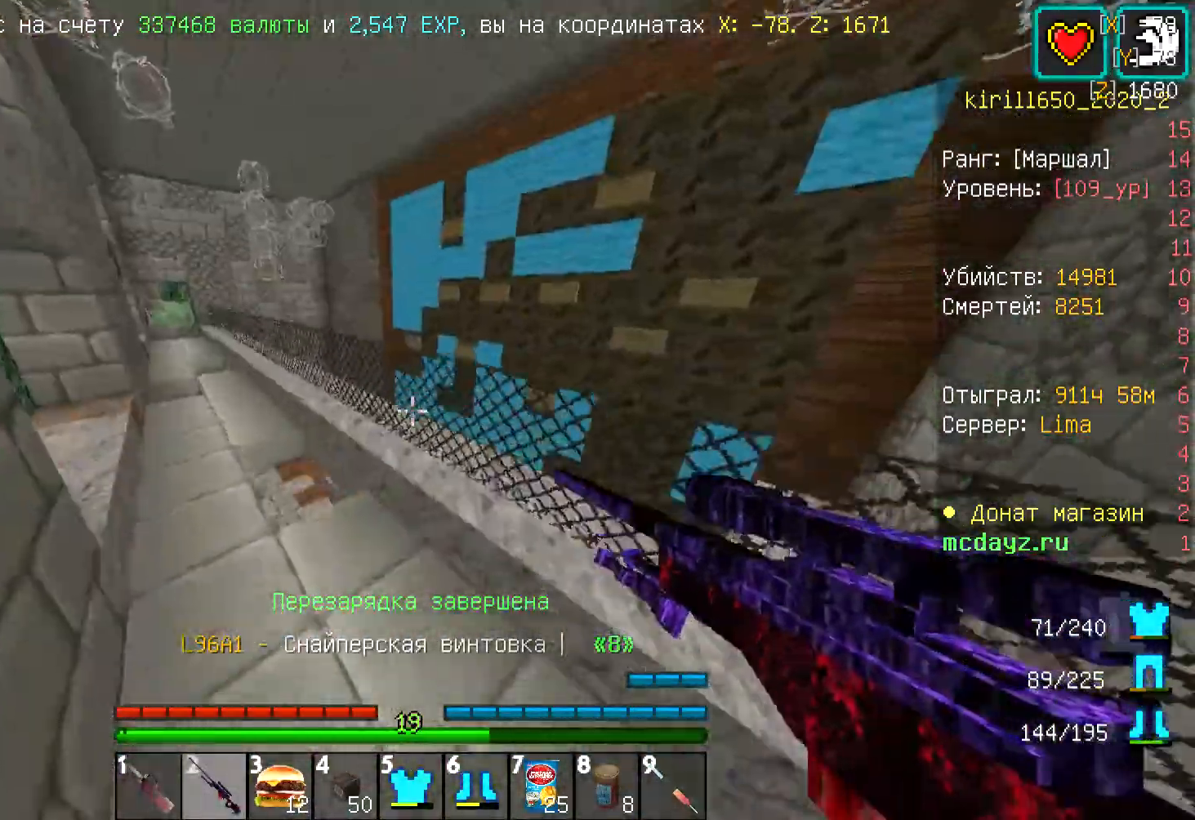
{"keys": [], "mouse": [], "events": [[234, "s", "up"]]}
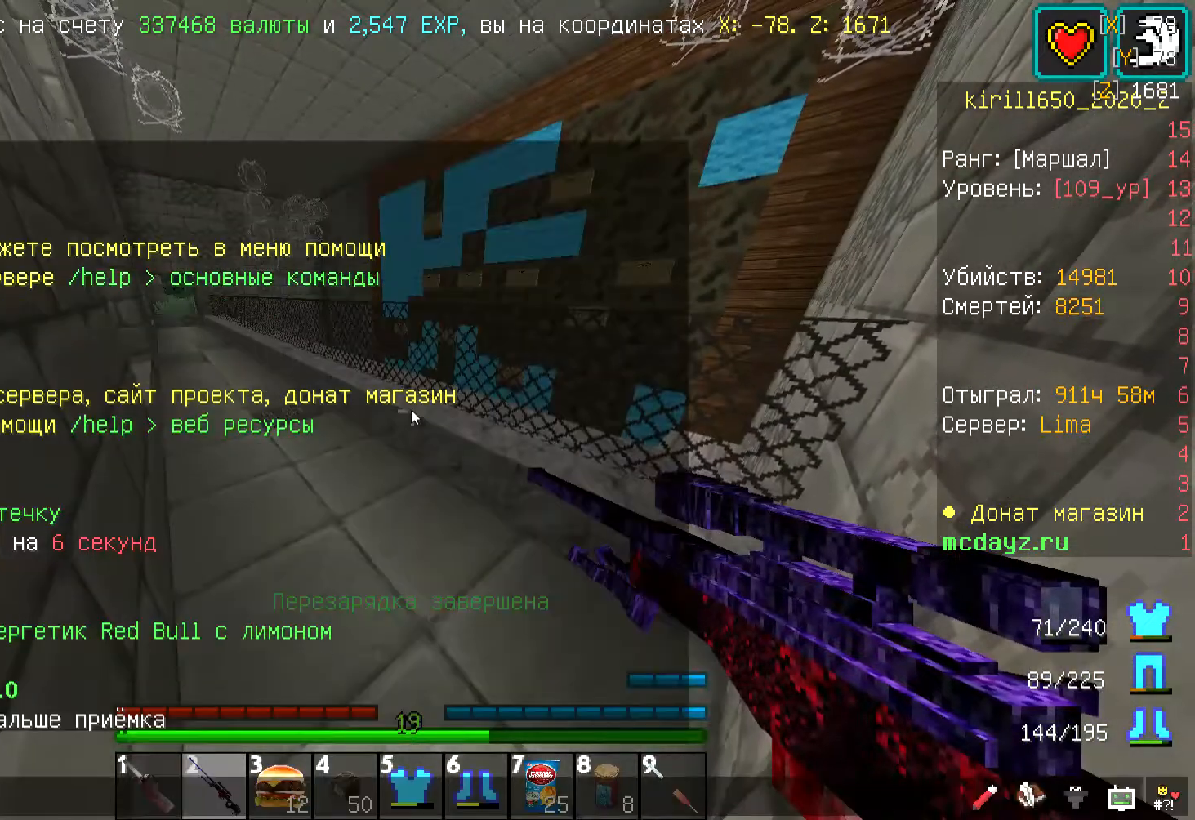
{"keys": [], "mouse": [], "events": [[67, "s", "down"], [167, "s", "up"], [267, "a", "down"], [301, "w", "down"], [401, "a", "up"], [434, "w", "up"]]}
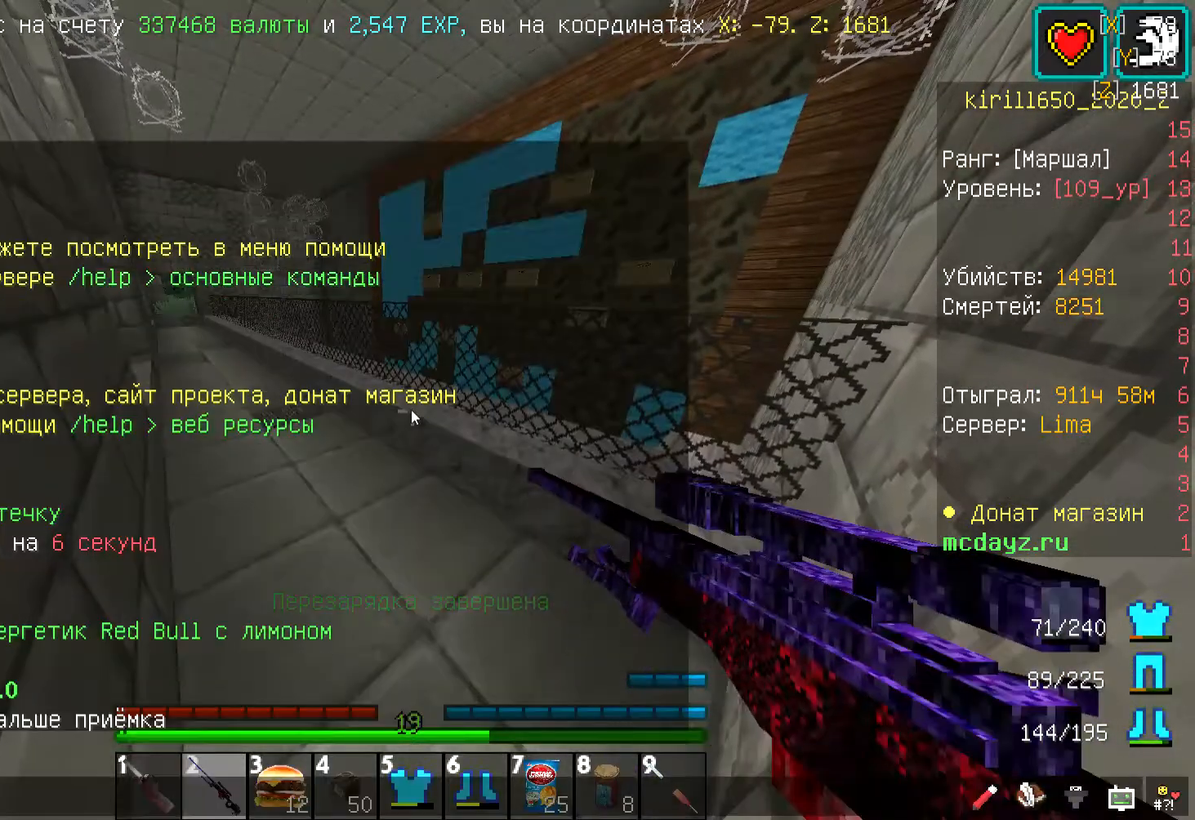
{"keys": [], "mouse": [], "events": []}
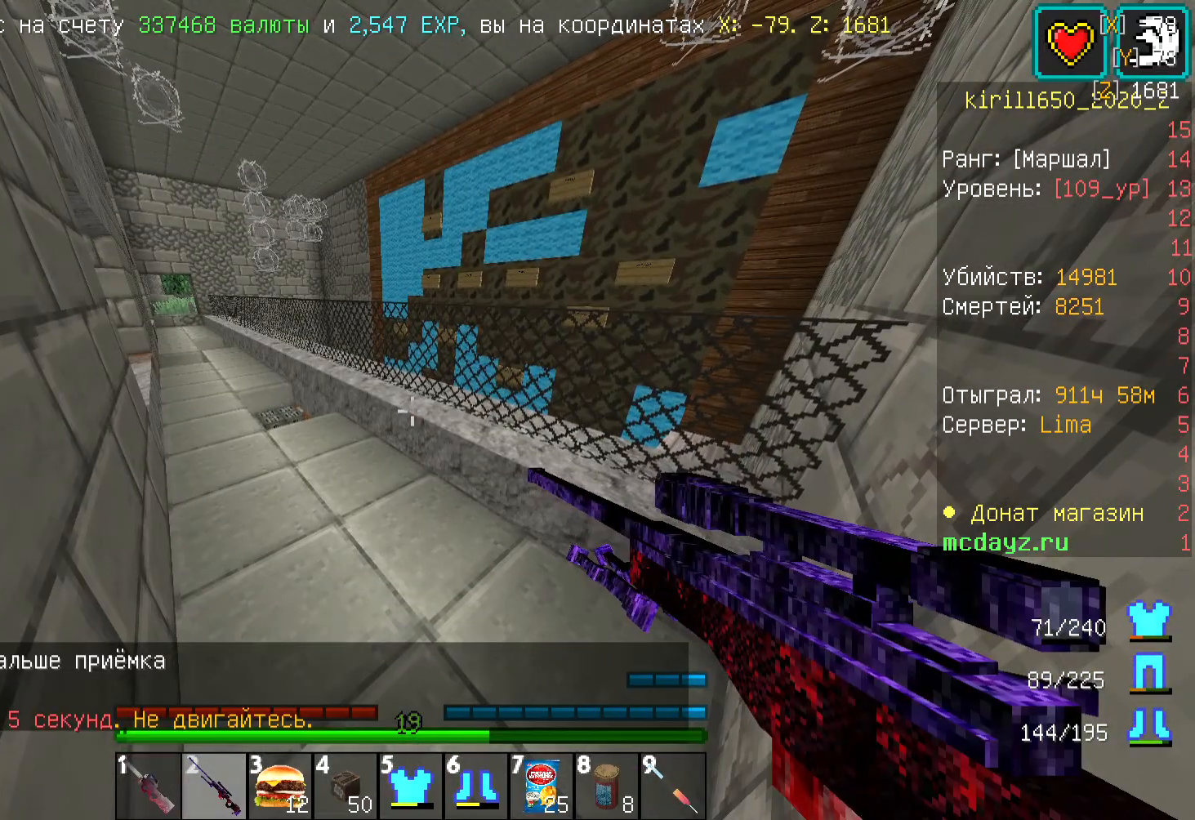
{"keys": [], "mouse": [], "events": []}
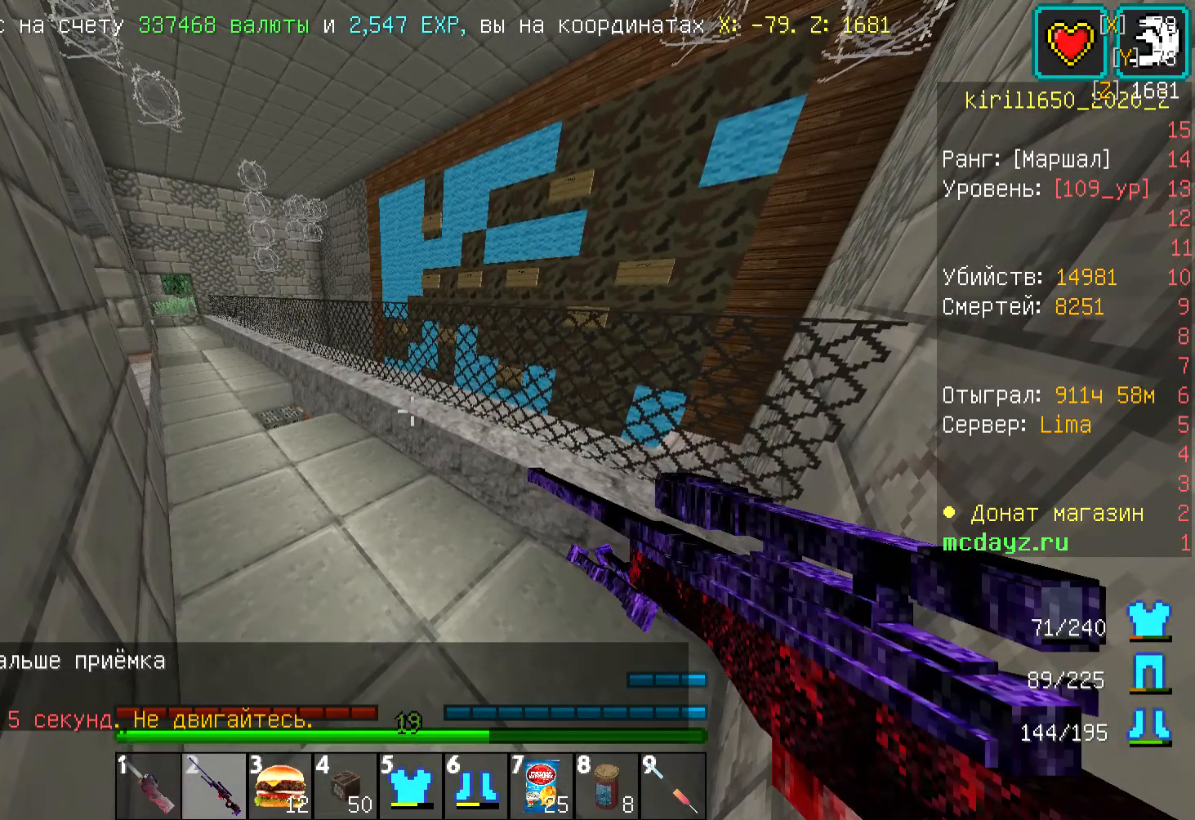
{"keys": [], "mouse": [], "events": []}
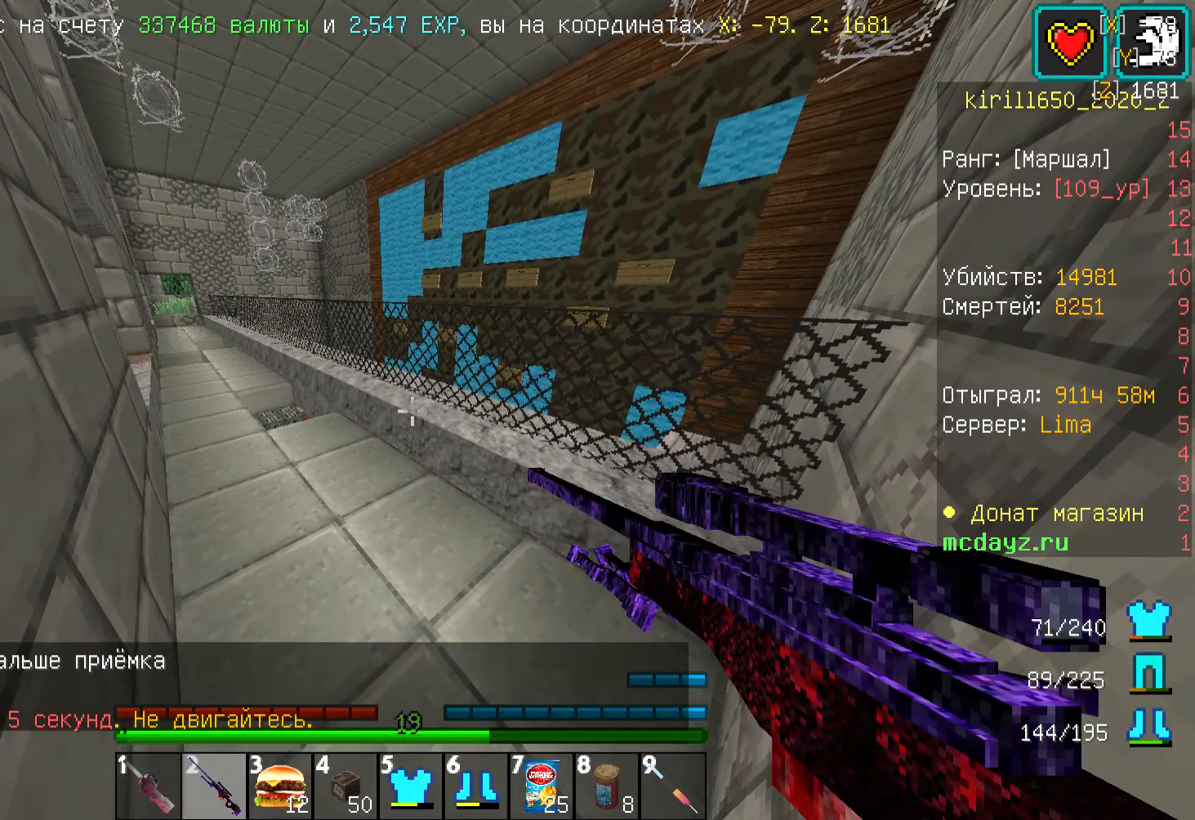
{"keys": [], "mouse": [], "events": []}
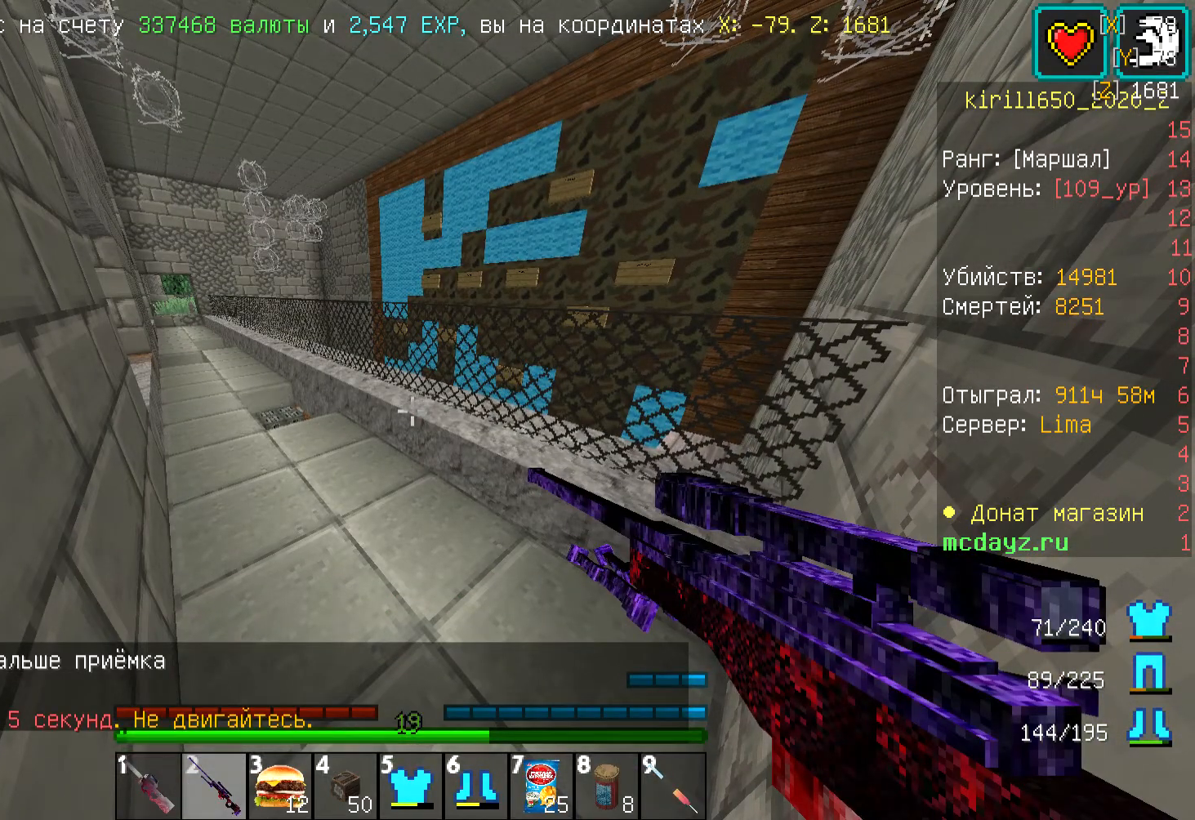
{"keys": [], "mouse": [], "events": []}
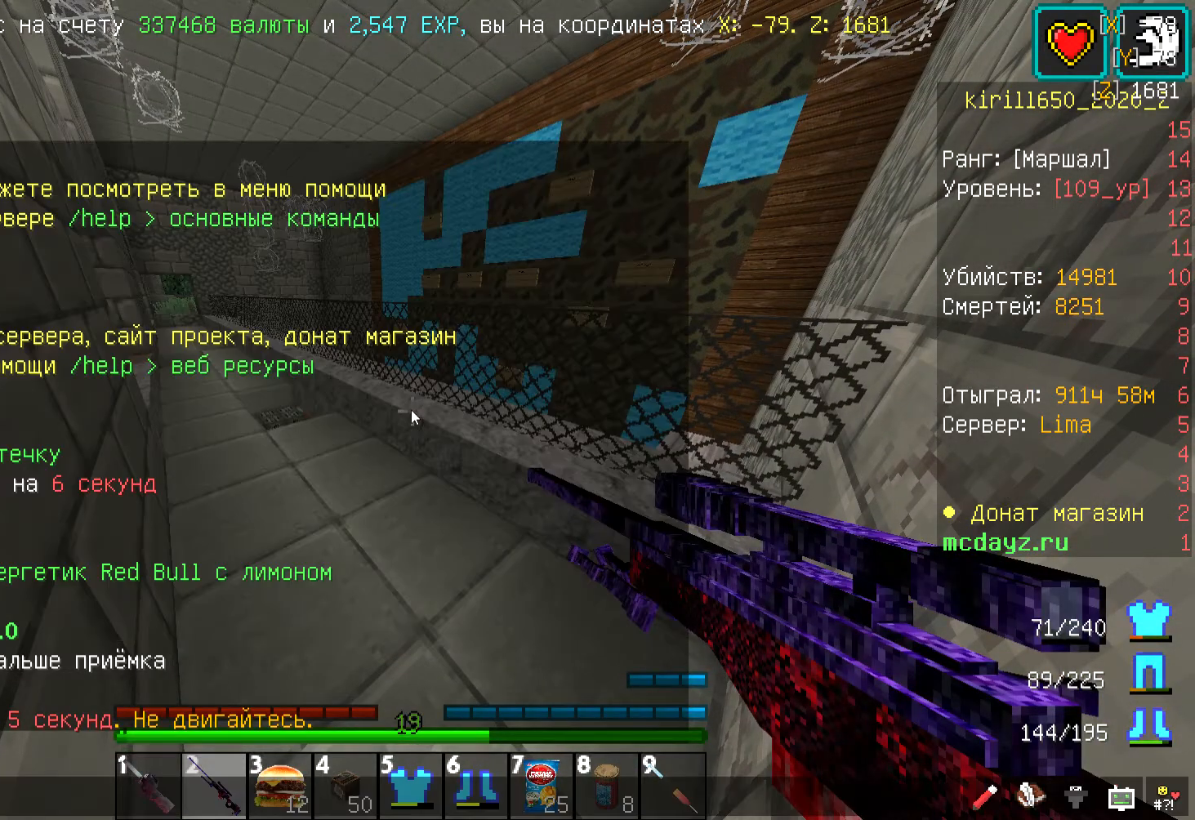
{"keys": [], "mouse": [], "events": [[33, "s", "down"], [134, "s", "up"]]}
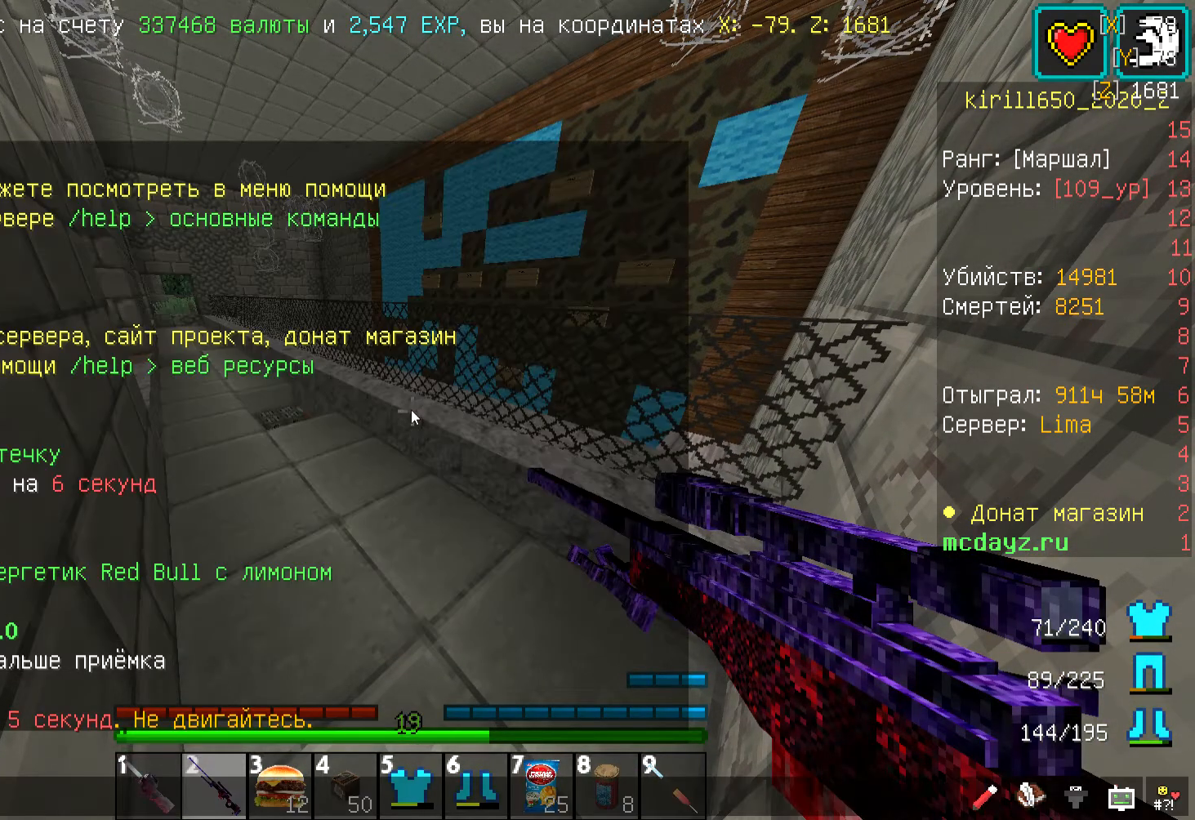
{"keys": [], "mouse": [], "events": []}
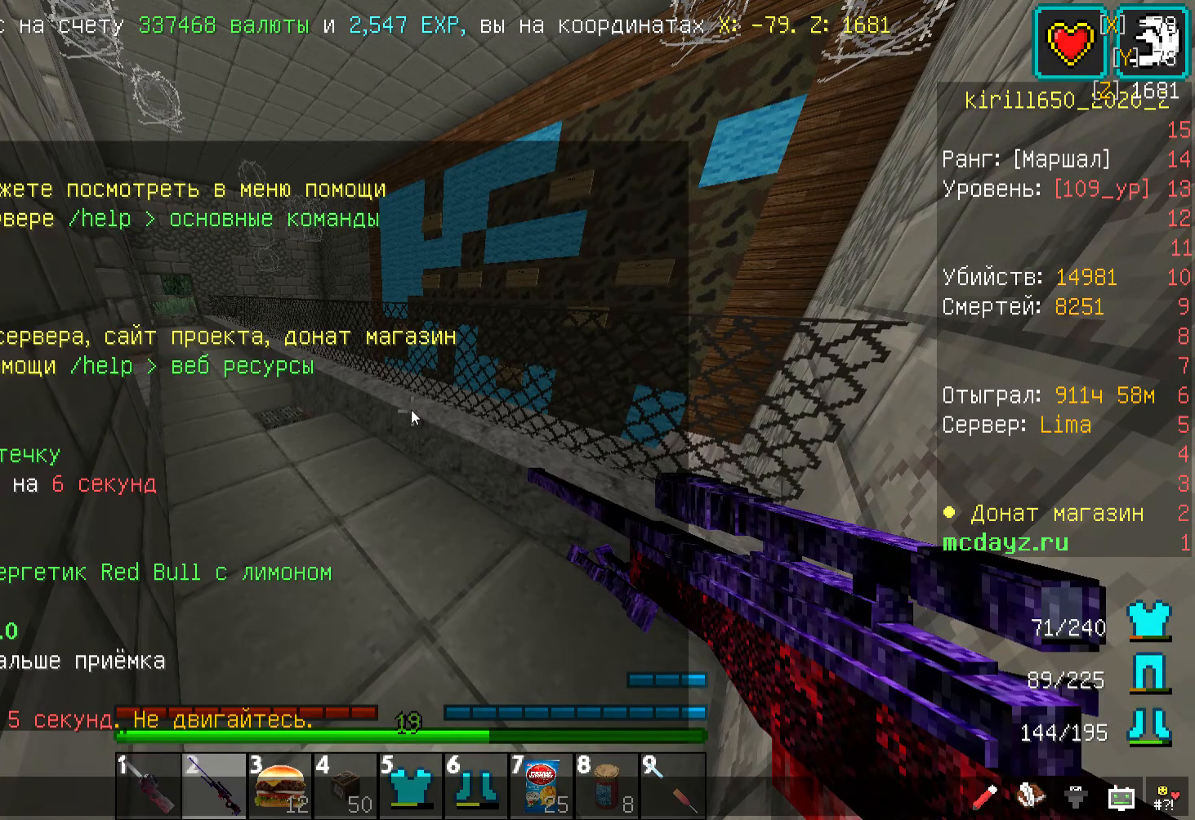
{"keys": [], "mouse": [], "events": []}
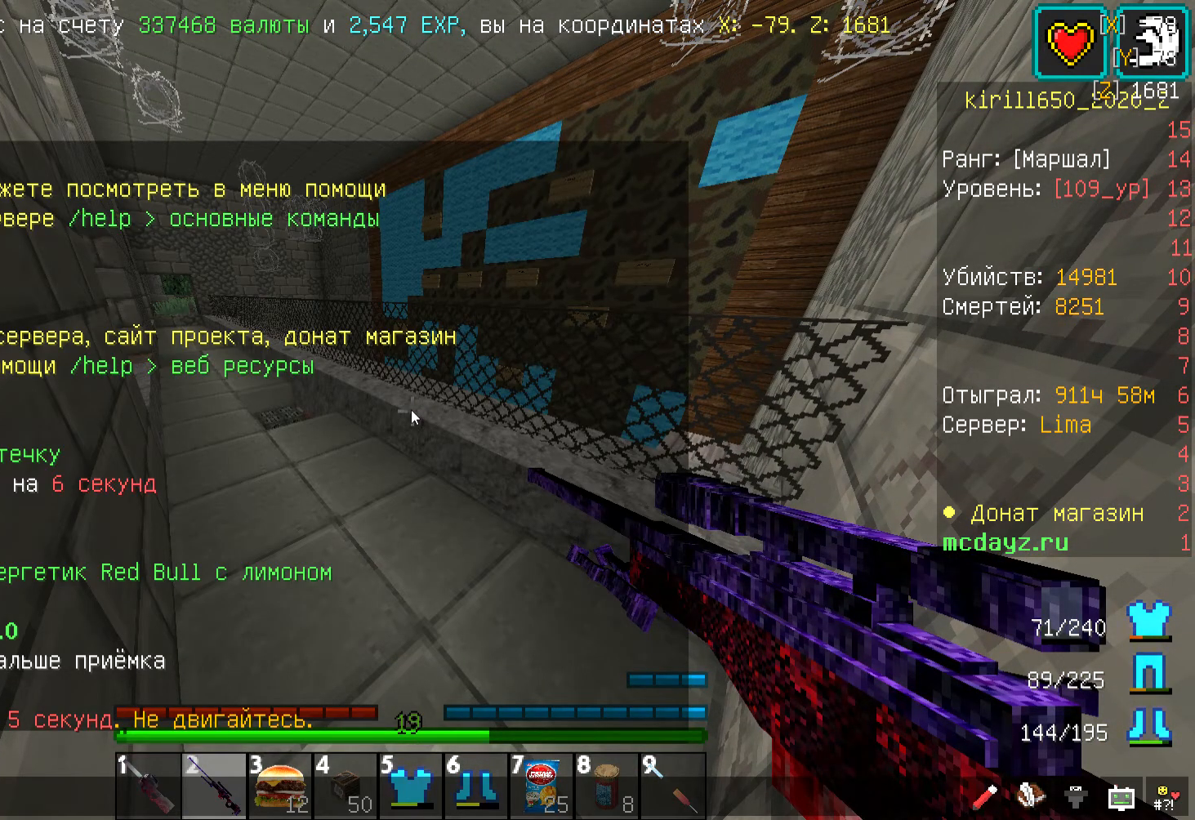
{"keys": [], "mouse": [], "events": []}
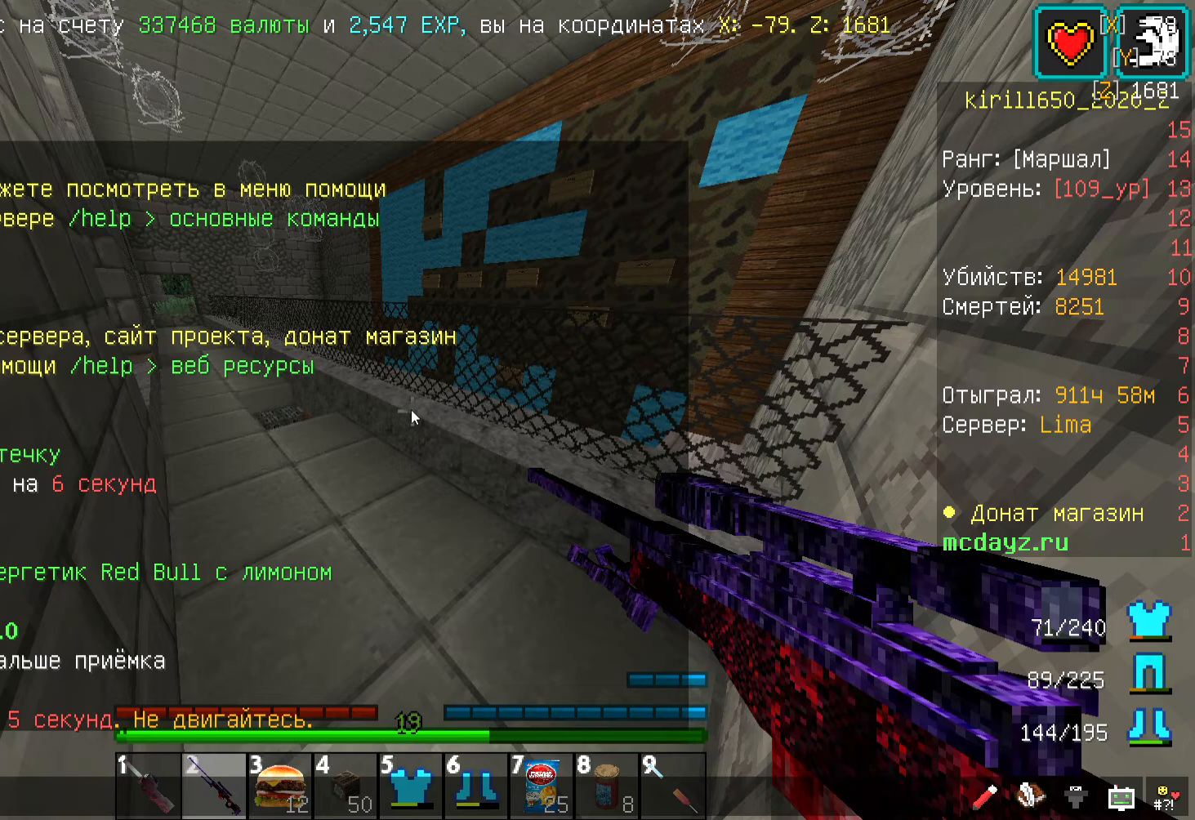
{"keys": [], "mouse": [], "events": []}
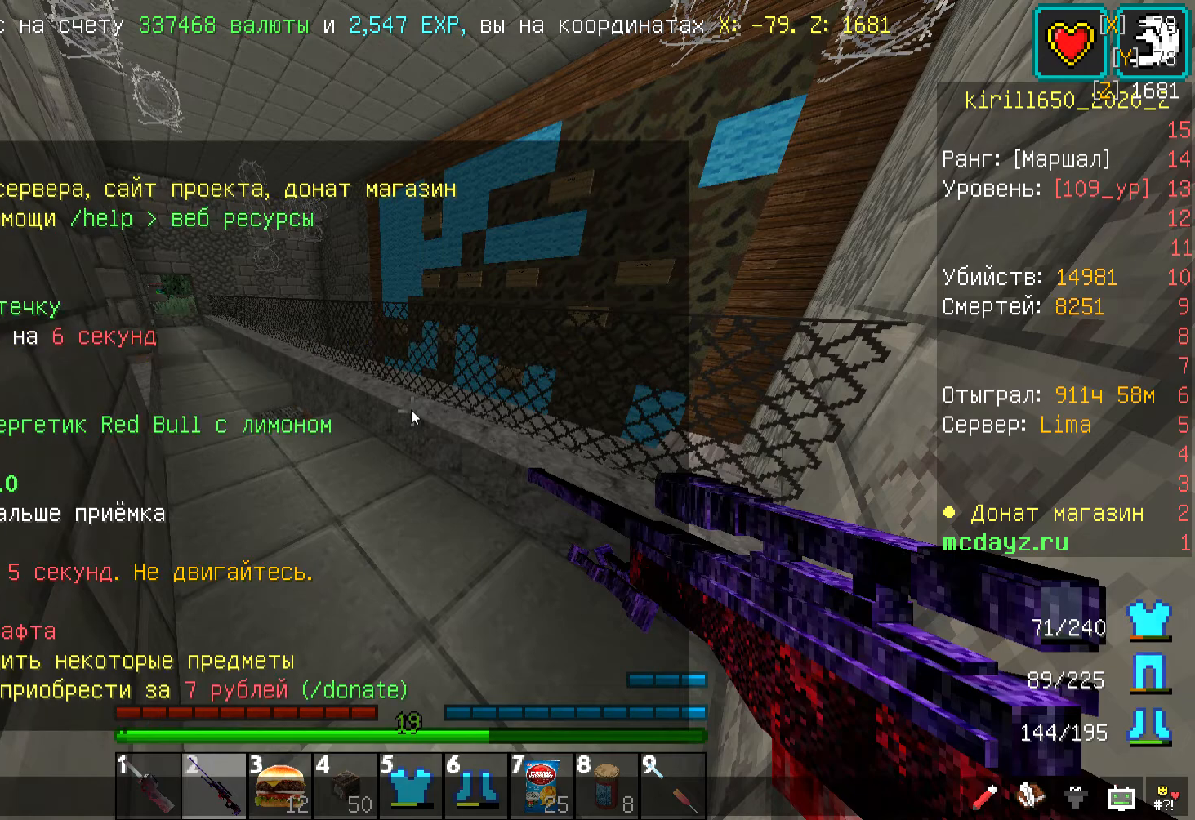
{"keys": [], "mouse": [], "events": []}
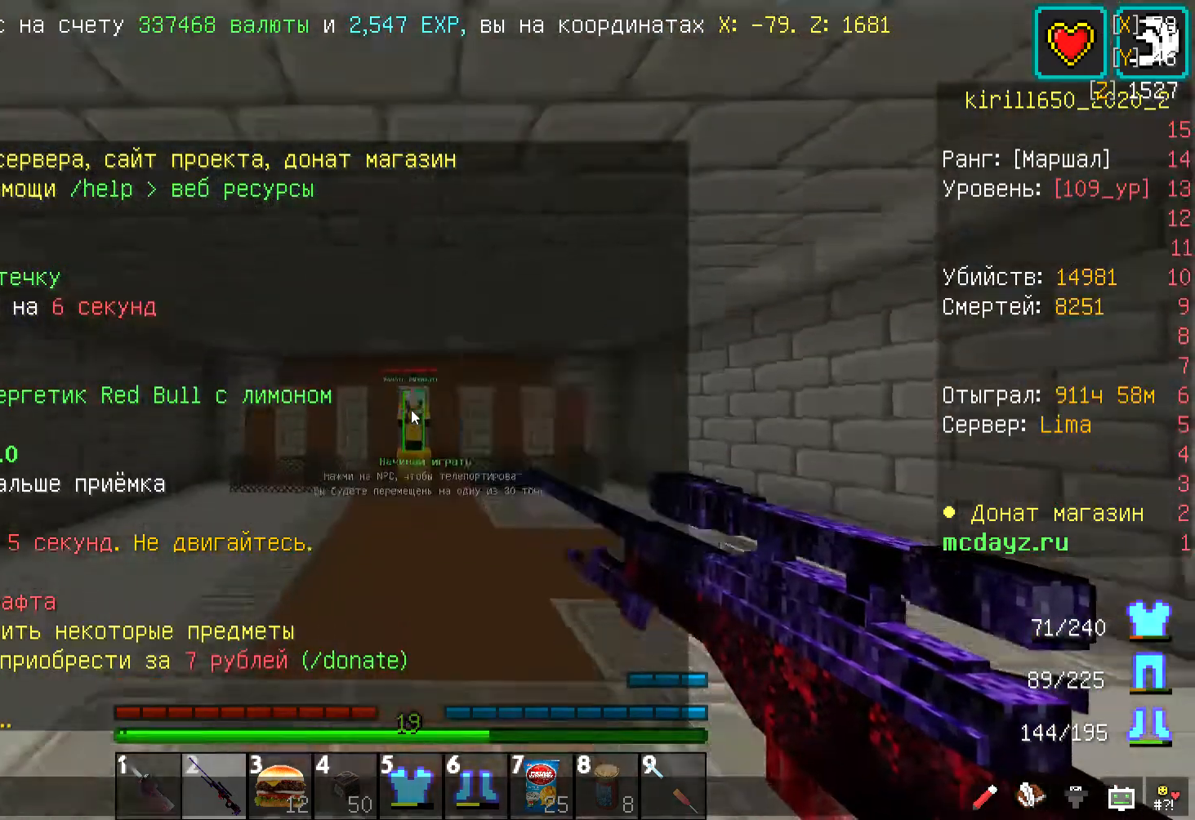
{"keys": [], "mouse": [], "events": []}
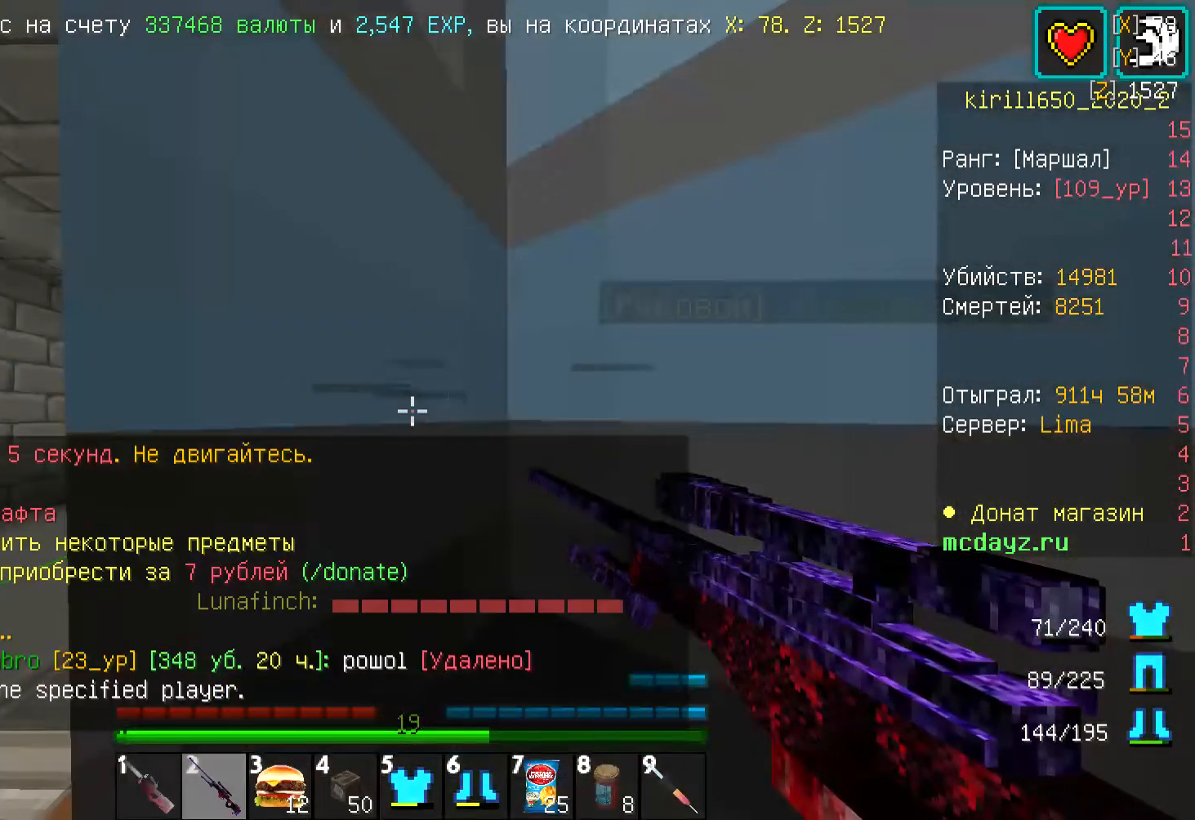
{"keys": [], "mouse": [], "events": []}
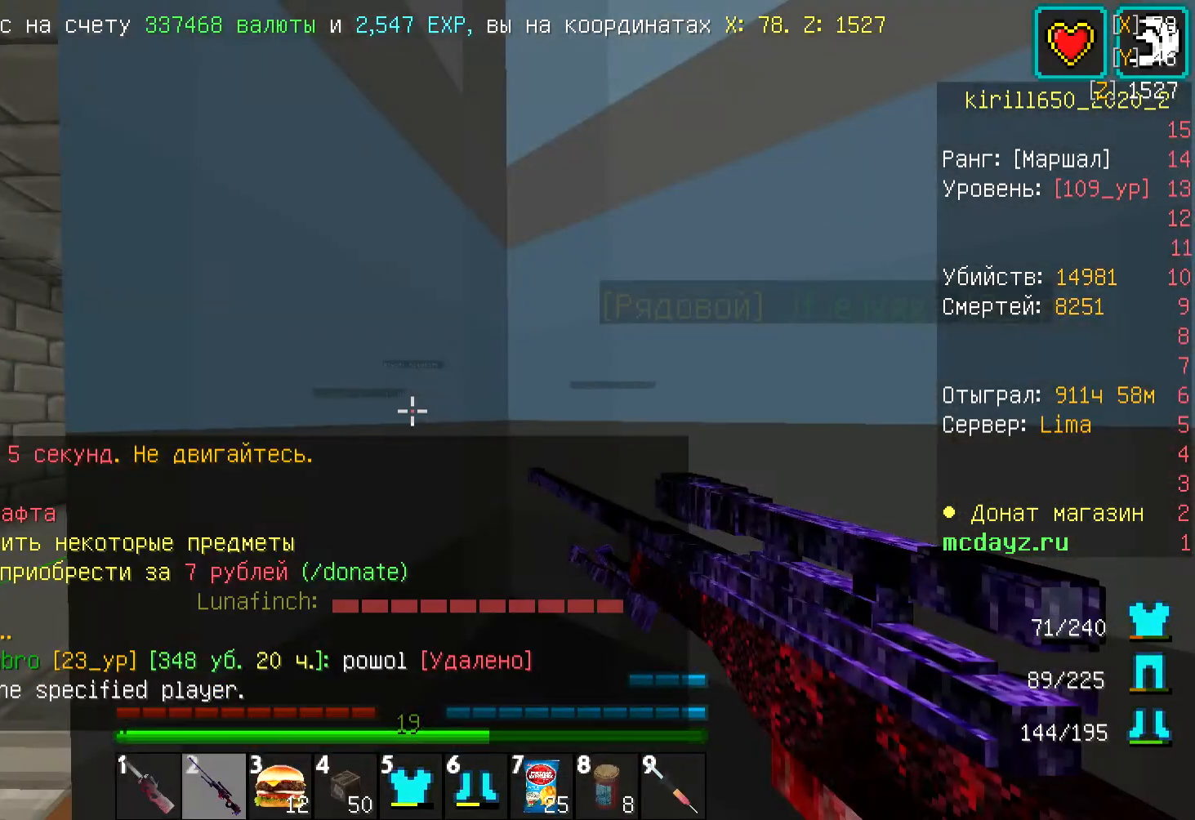
{"keys": ["a"], "mouse": [], "events": [[434, "a", "down"]]}